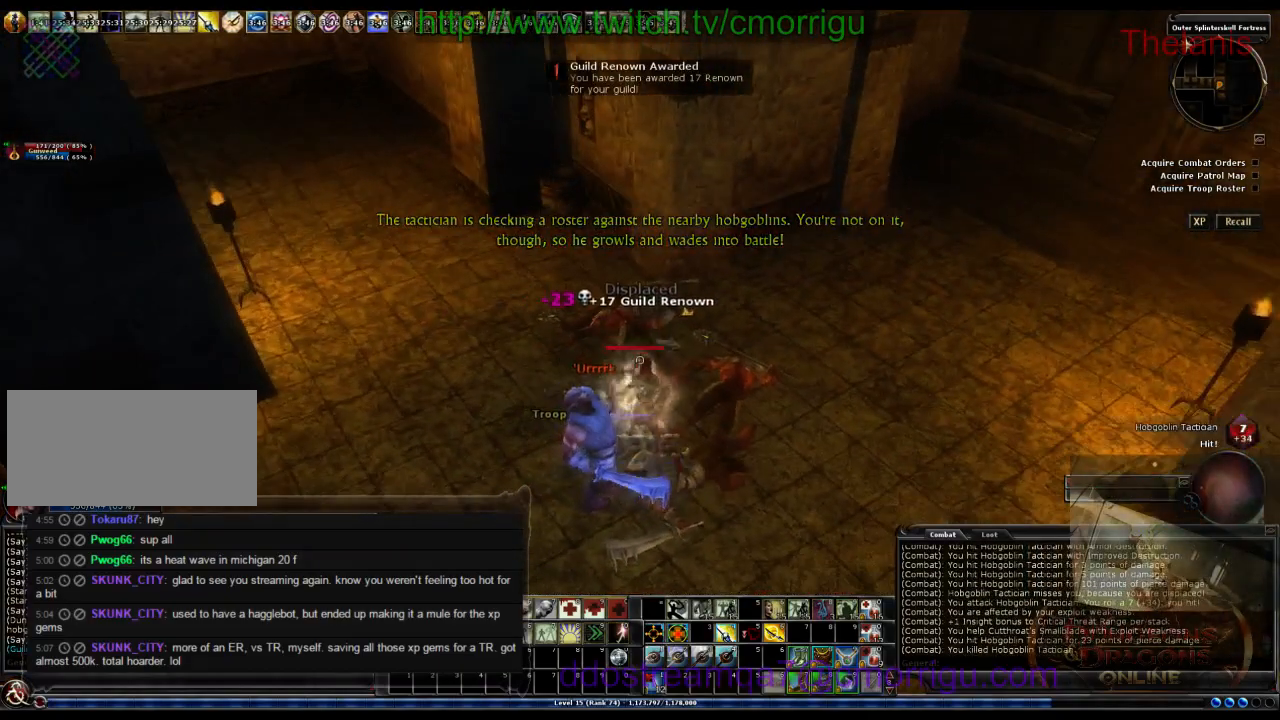
Gameplay with keyboard; each line is a JSON object with the keys held at the frame after it. "events" lists presses ("down") and releases ("up") of ".", "/", "0", "1", "2", "3", "4", "5", "6", "7", "8", "9", "a", "b", "backslash", "backspace", "c", "caps_lock", "comma", "ctrl_l", "ctrl_r", "d", "e", "equals", "escape", "f", "f1", "f10", "f11", "f12", "f2", "f3", "f4", "f5", "f6", "f7", "f8", "f9", "g", "h", "i", "j", "k", "l", "lbracket", "m", "minus", "n", "o", "p", "q", "quote", "r", "rbracket", "return", "s", "semicolon", "shift_l", "shift_r", "space", "t", "tab", "tilde", "u", "v", "w", "x", "y" and "z" between this image and that frame as [ms after this image, input, new state], when the widget could be followed in between. No other keys are recorded. Mouse input is not recorded.
{"keys": [], "events": []}
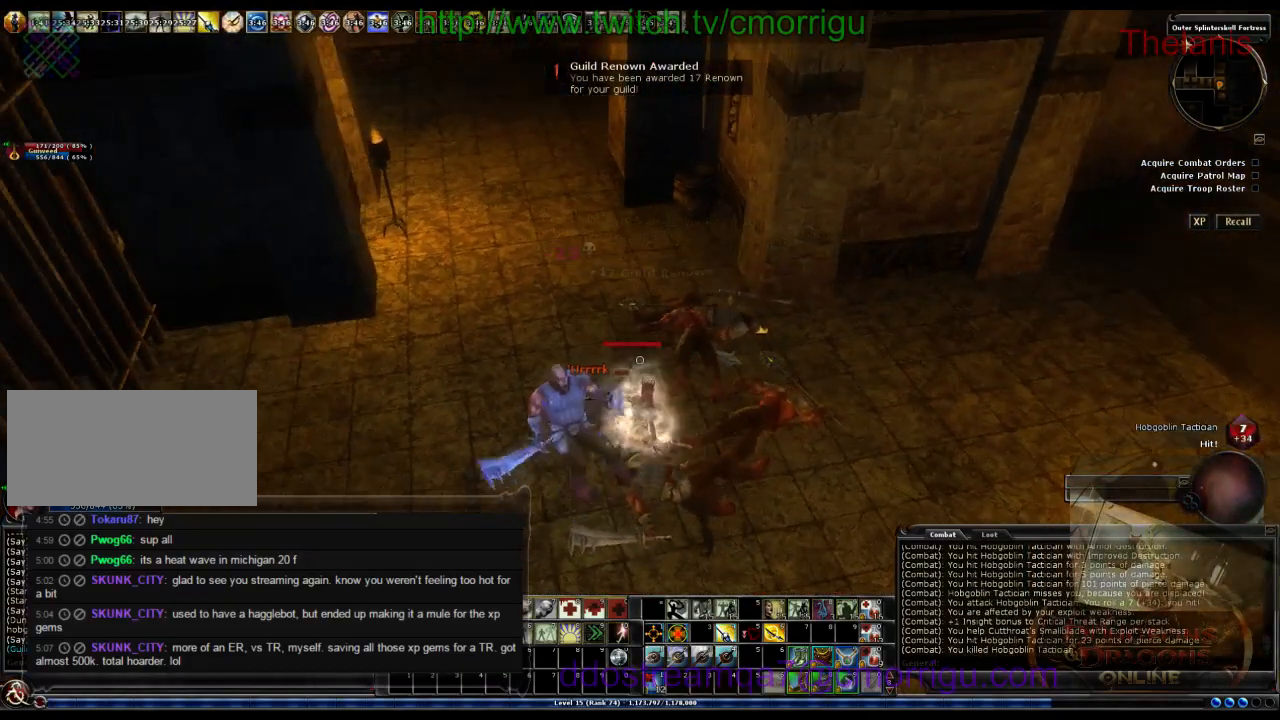
{"keys": [], "events": []}
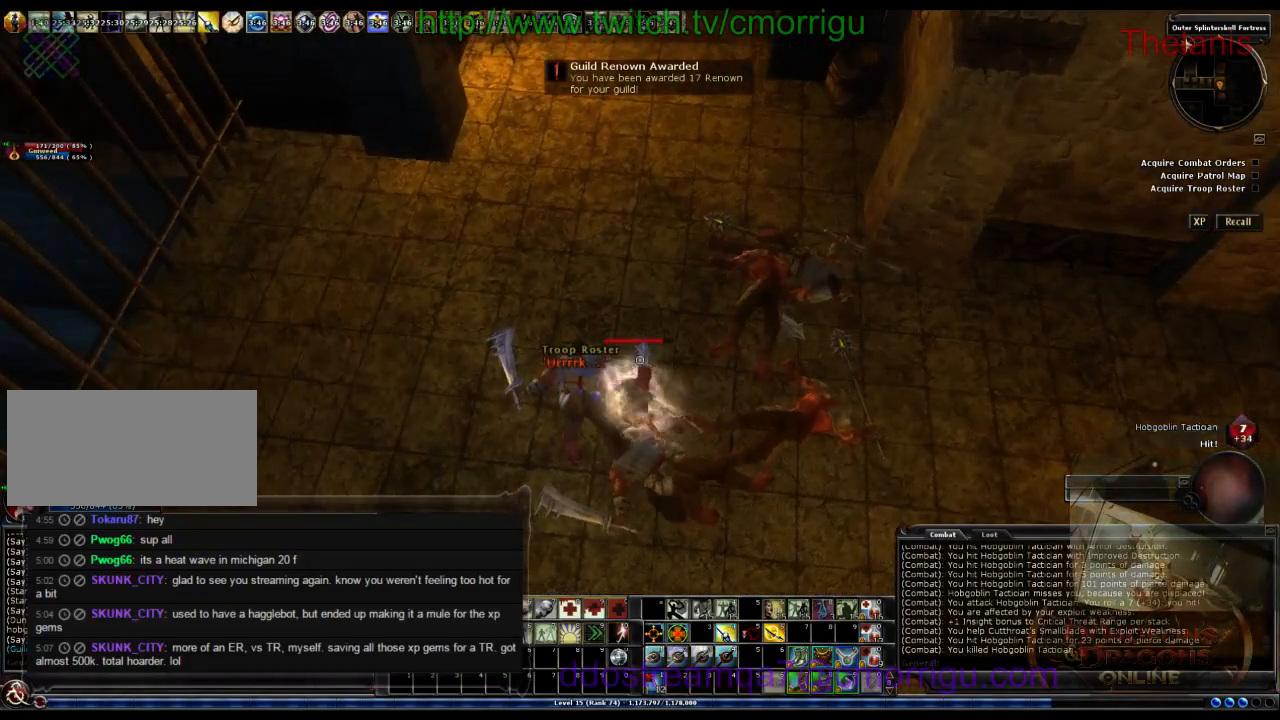
{"keys": [], "events": [[67, "backspace", "down"], [167, "backspace", "up"], [333, "e", "down"], [500, "e", "up"]]}
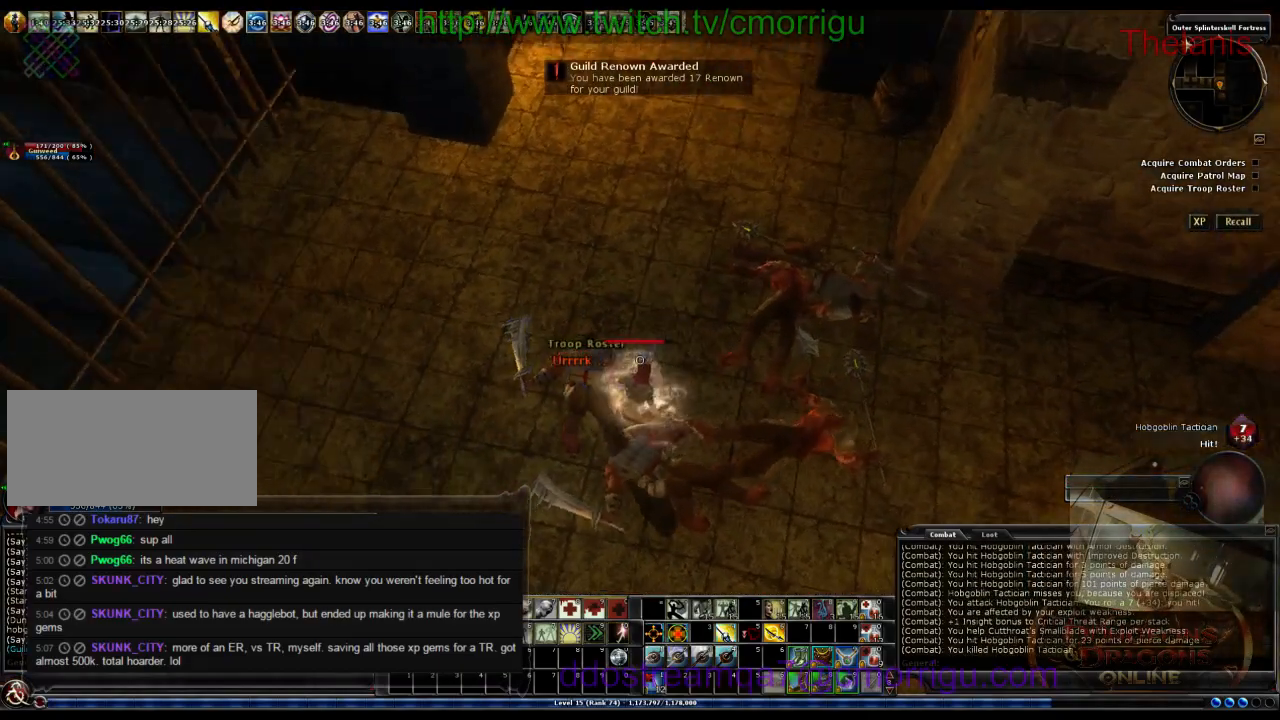
{"keys": [], "events": [[233, "e", "down"], [433, "e", "up"]]}
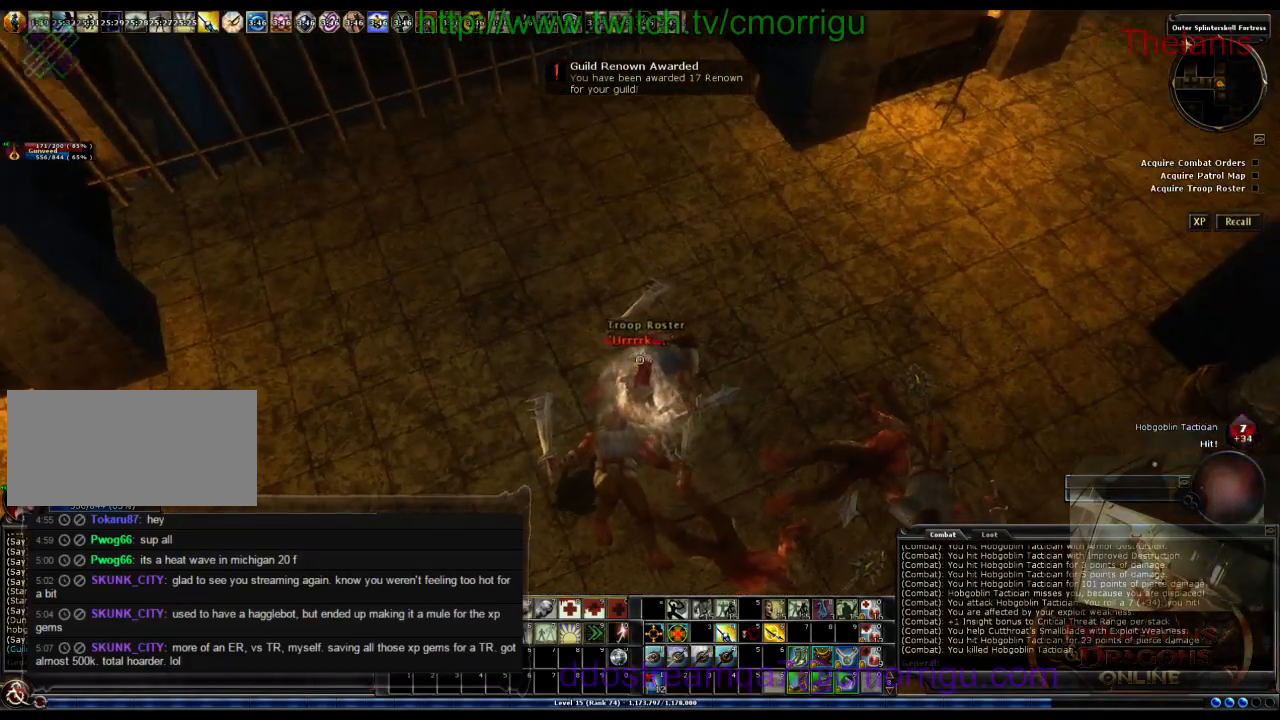
{"keys": [], "events": [[167, "backspace", "down"], [333, "backspace", "up"]]}
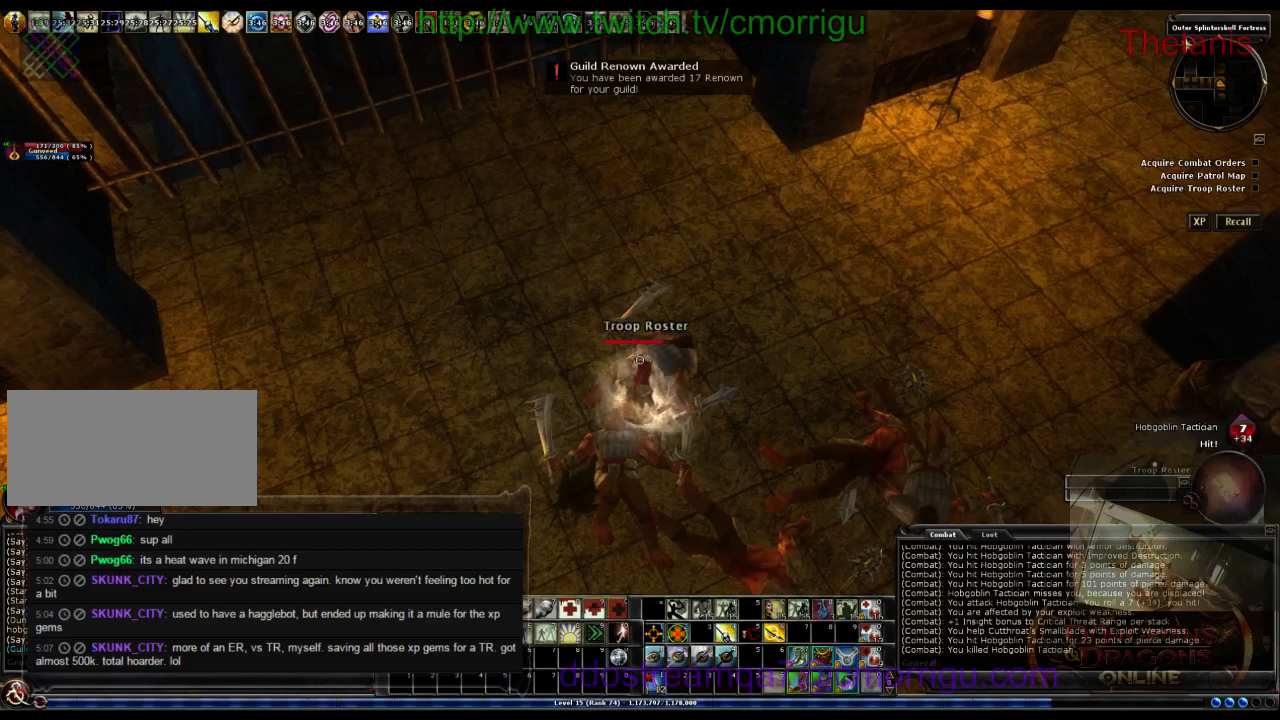
{"keys": [], "events": [[133, "e", "down"], [267, "e", "up"]]}
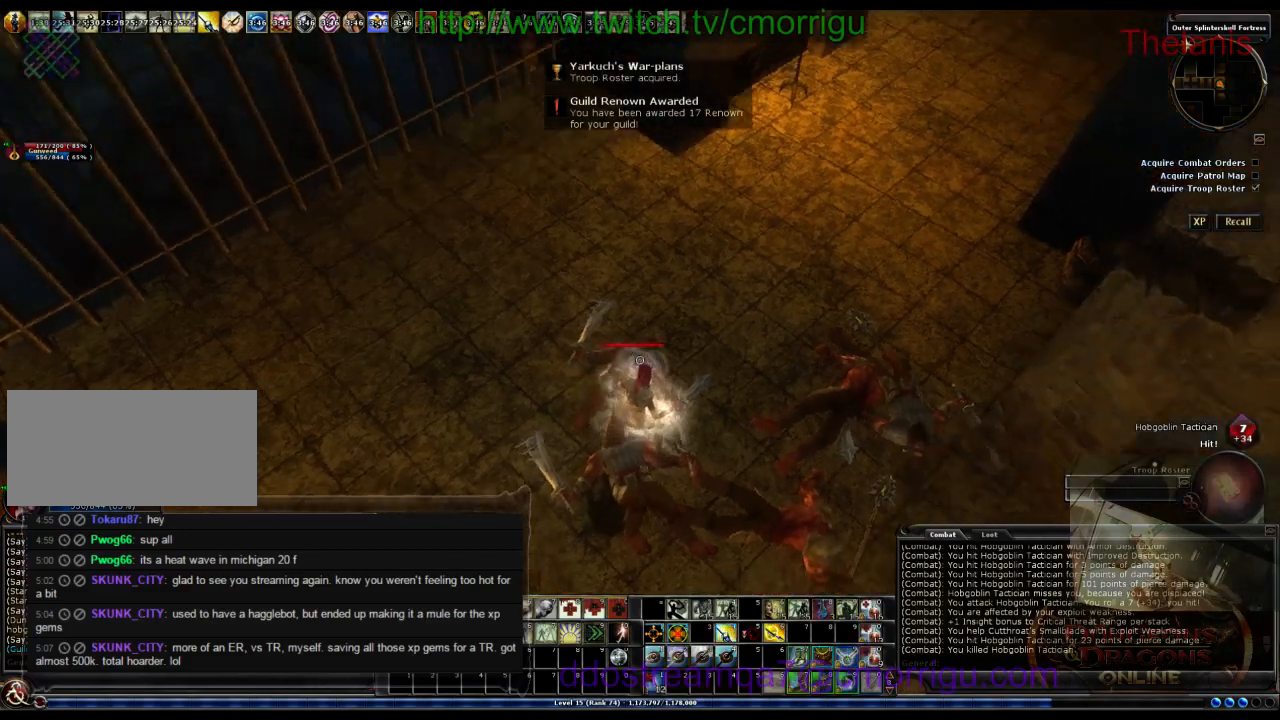
{"keys": ["backspace"], "events": [[133, "d", "down"], [400, "backspace", "down"], [433, "d", "up"]]}
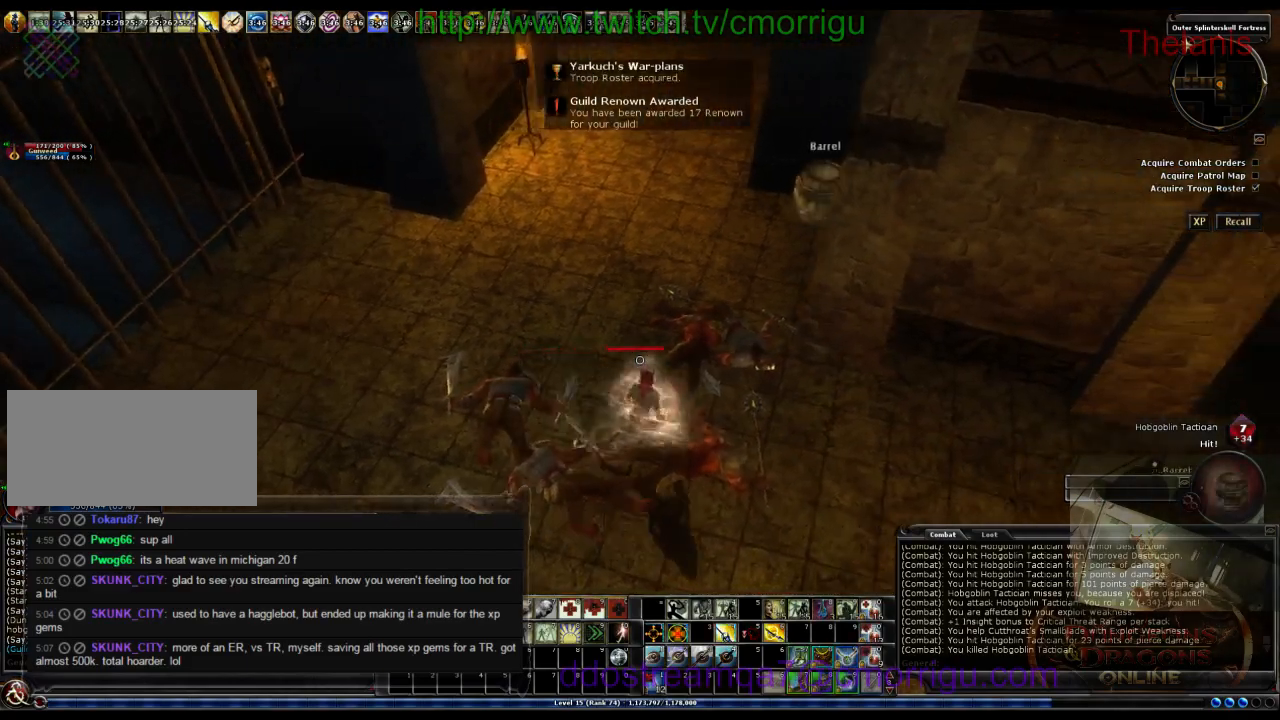
{"keys": ["a", "w"], "events": [[100, "backspace", "up"], [400, "w", "down"], [433, "a", "down"]]}
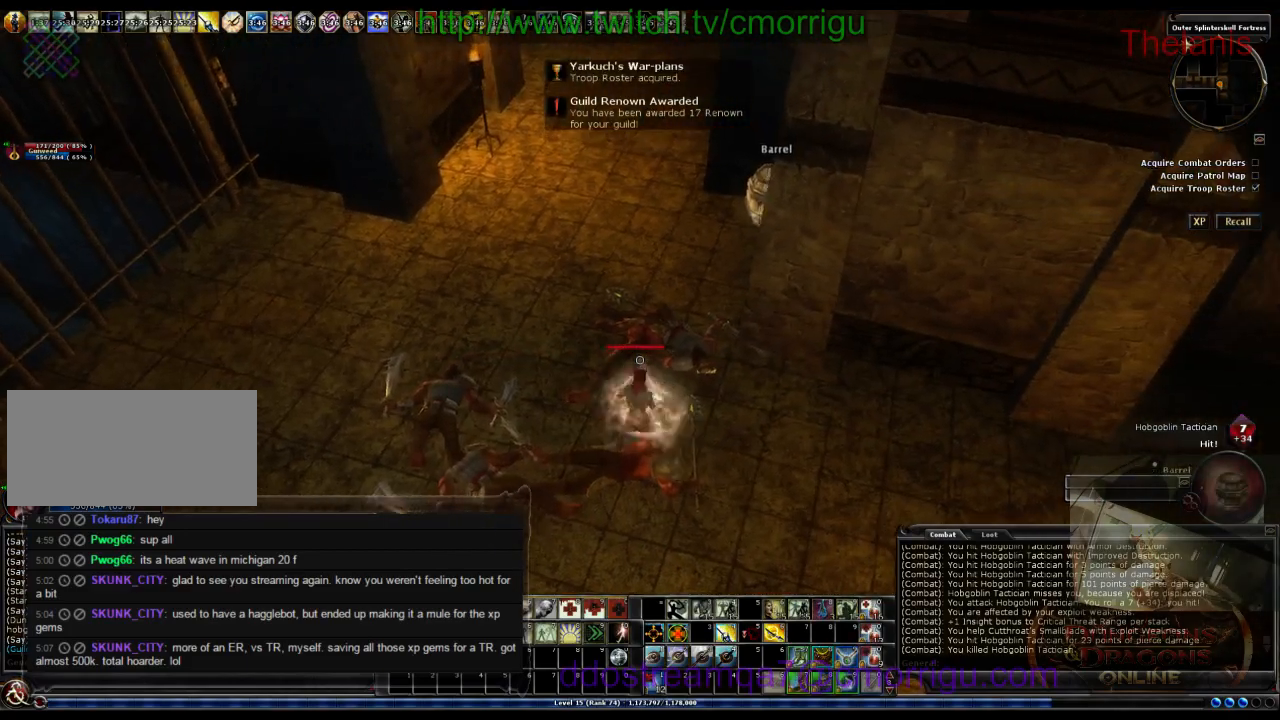
{"keys": [], "events": [[133, "a", "up"], [500, "w", "up"]]}
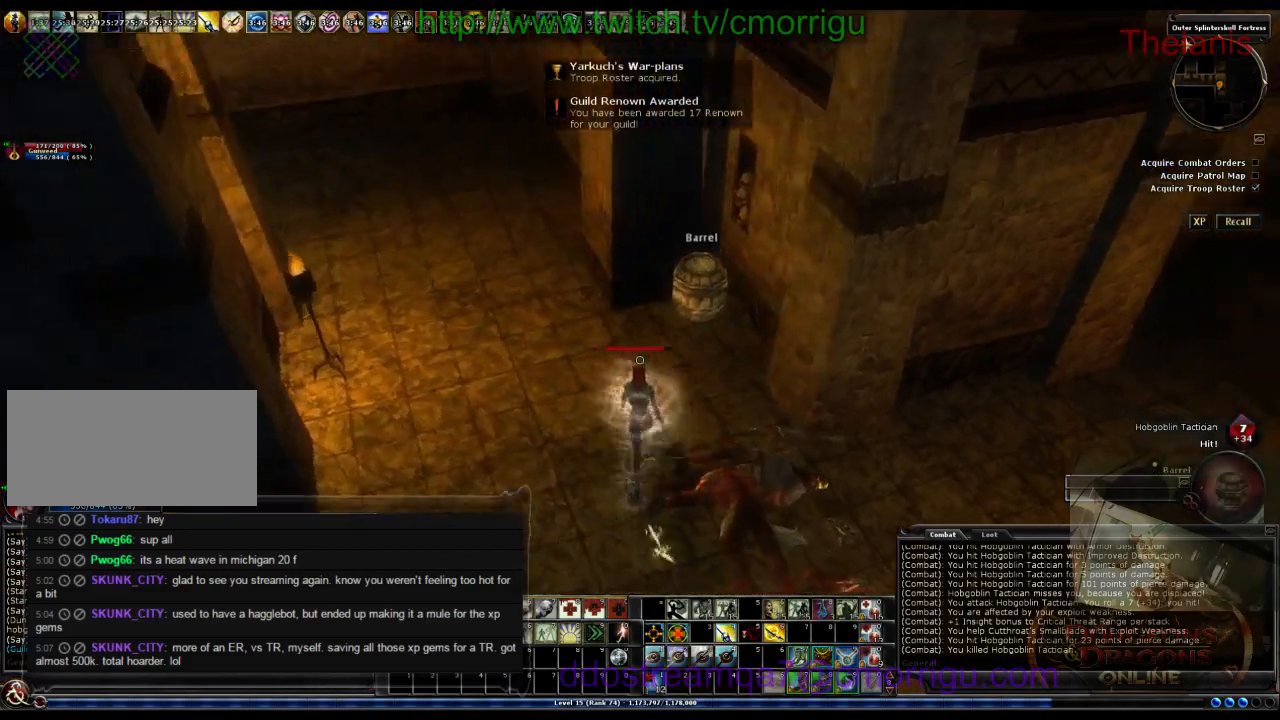
{"keys": ["a"], "events": [[400, "a", "down"]]}
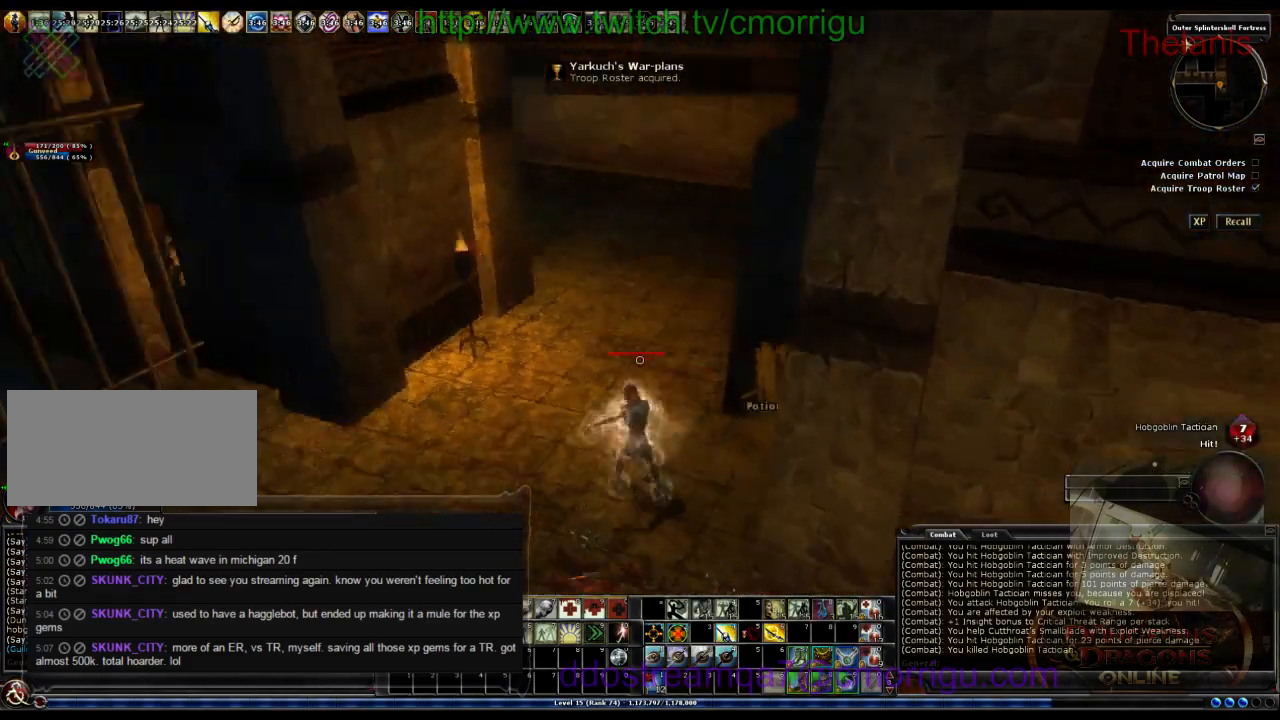
{"keys": ["a", "w"], "events": [[167, "w", "down"]]}
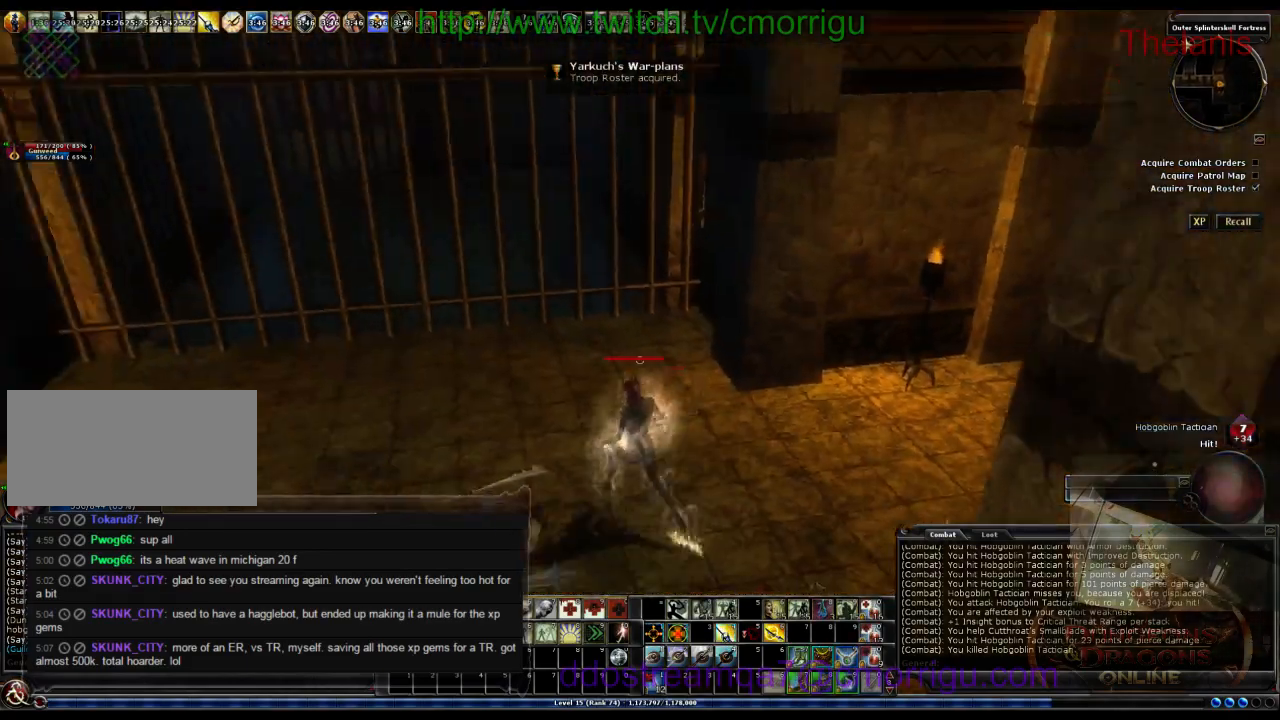
{"keys": ["w"], "events": [[300, "a", "up"]]}
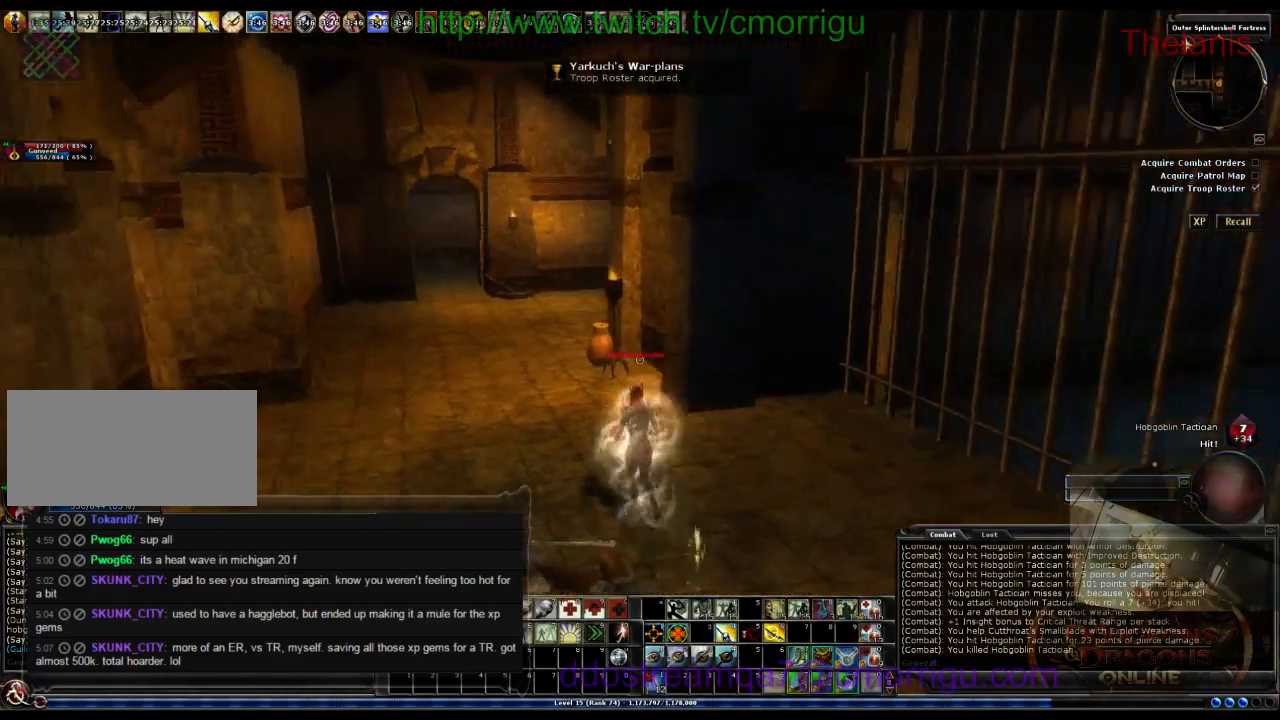
{"keys": ["w"], "events": []}
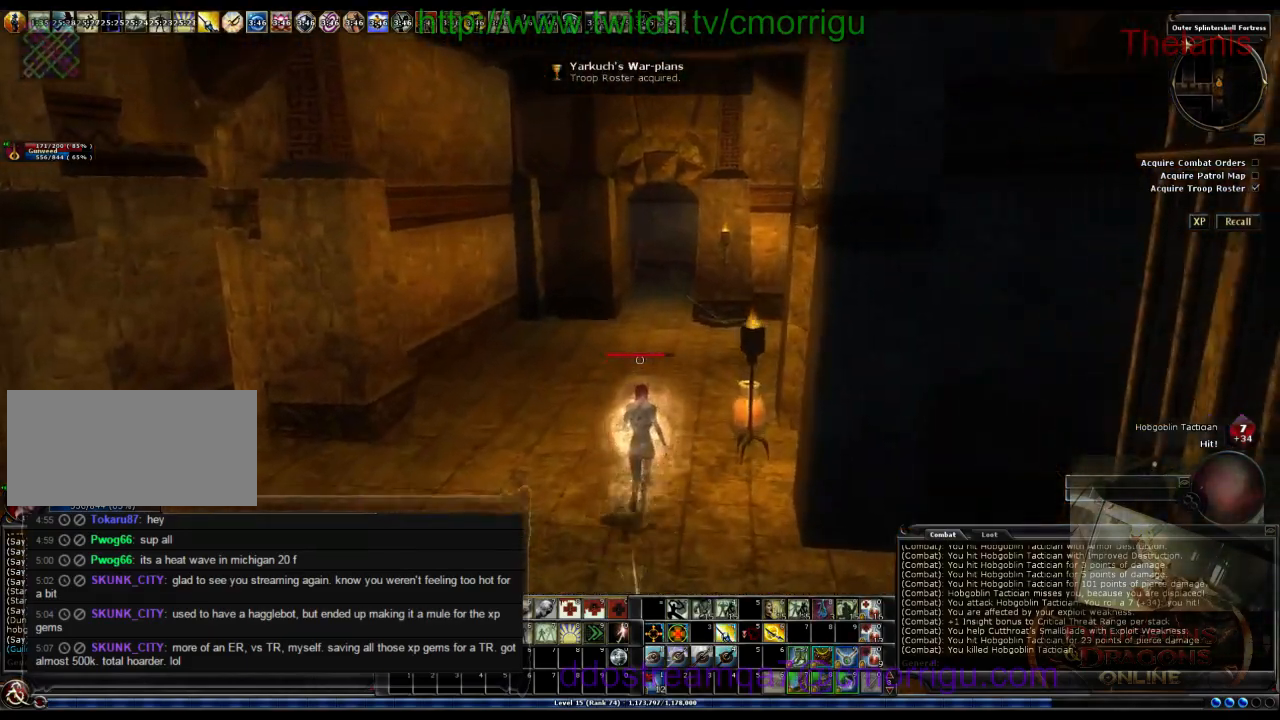
{"keys": ["w"], "events": []}
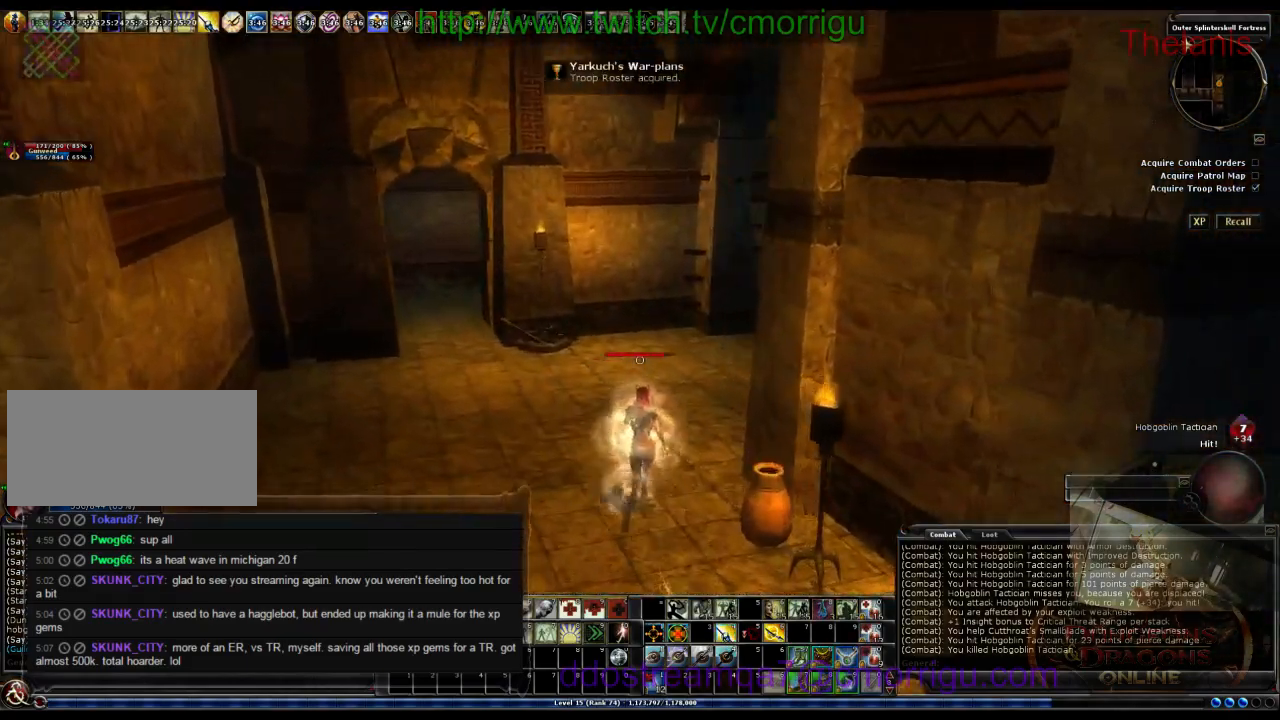
{"keys": ["w"], "events": []}
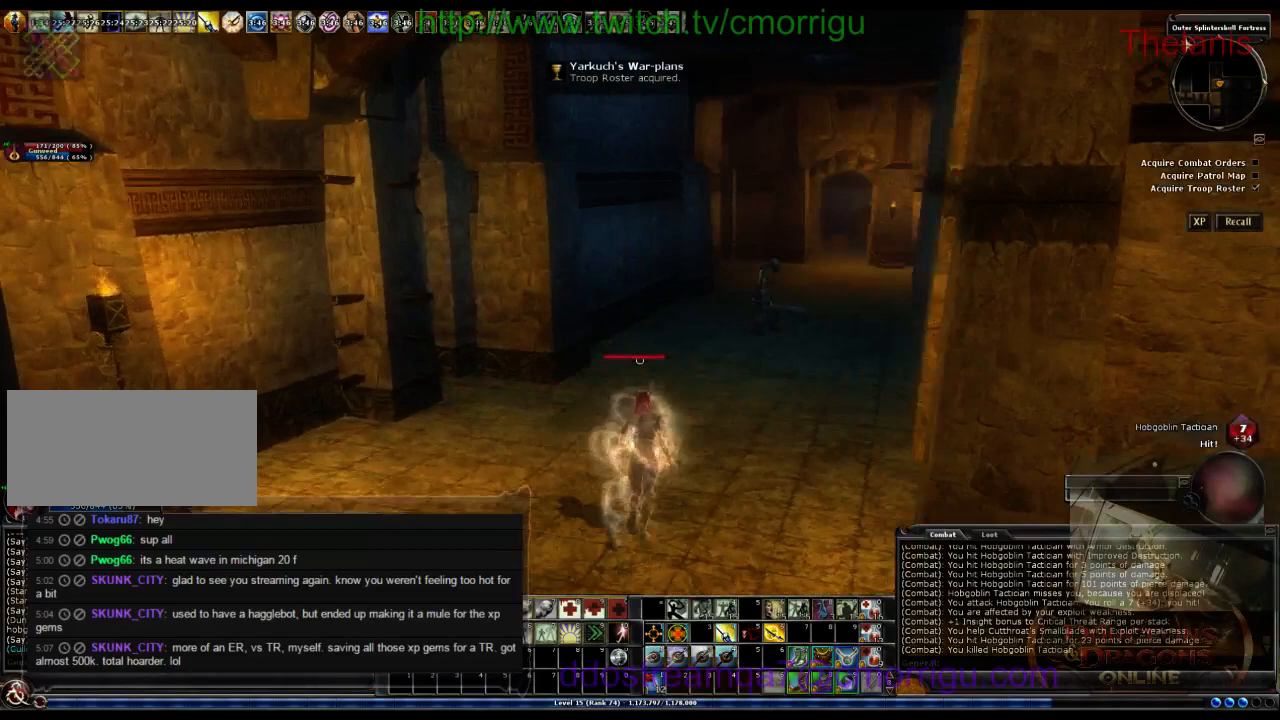
{"keys": ["w"], "events": []}
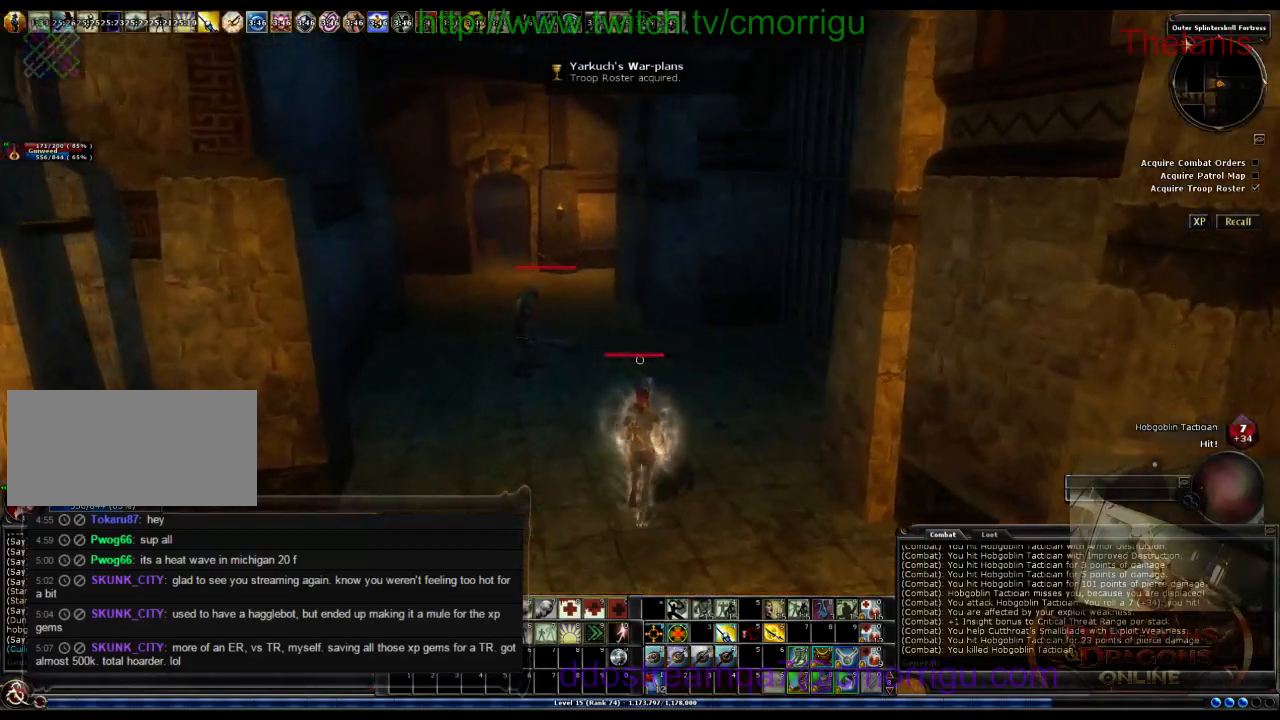
{"keys": ["w"], "events": []}
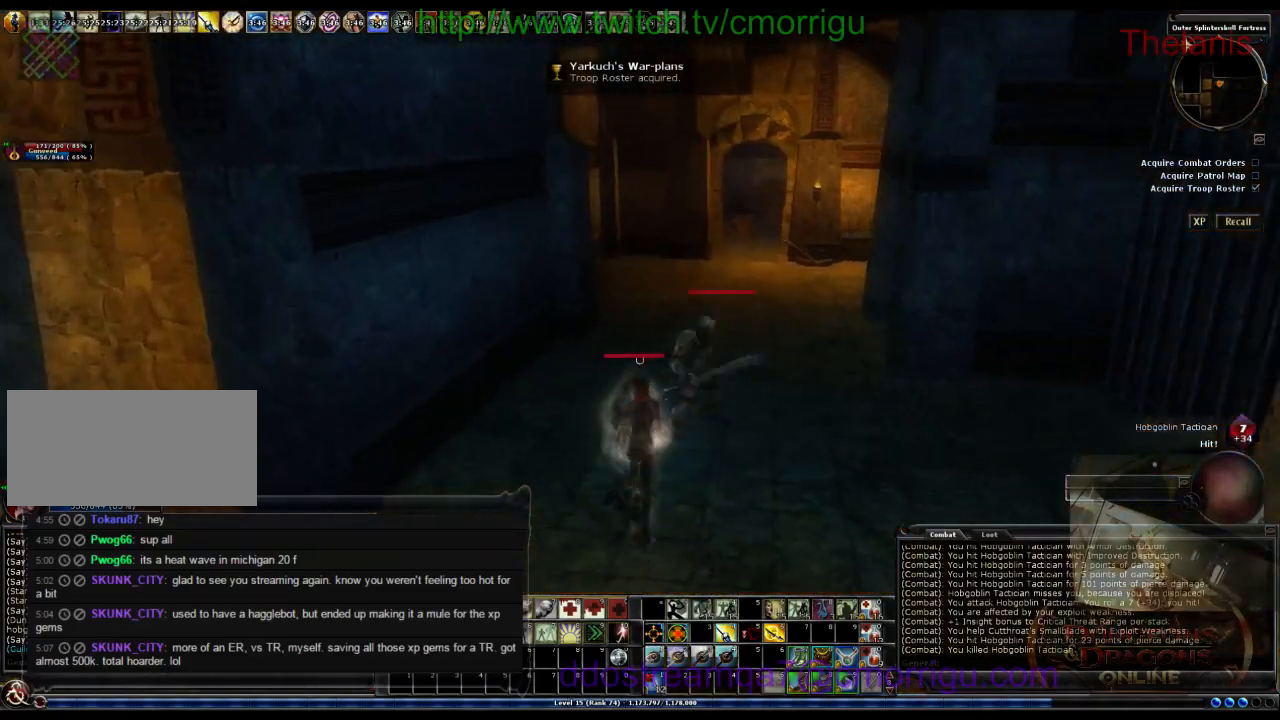
{"keys": [], "events": [[133, "w", "up"]]}
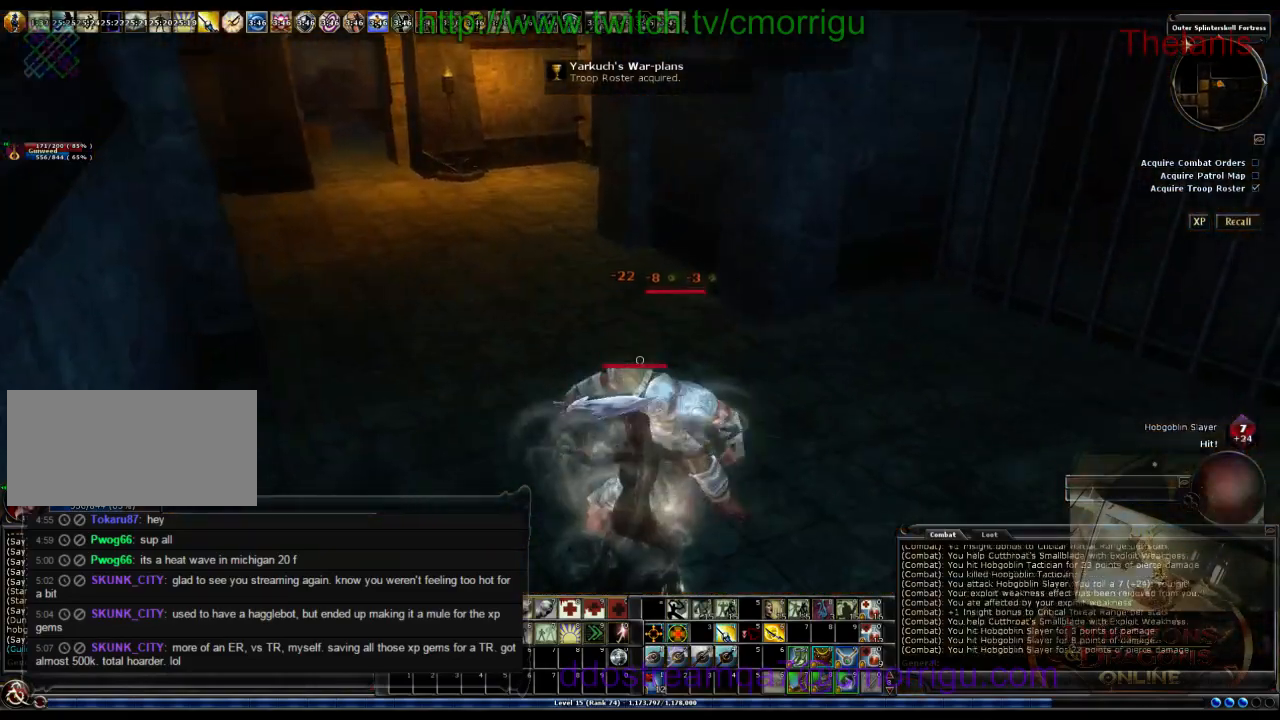
{"keys": [], "events": []}
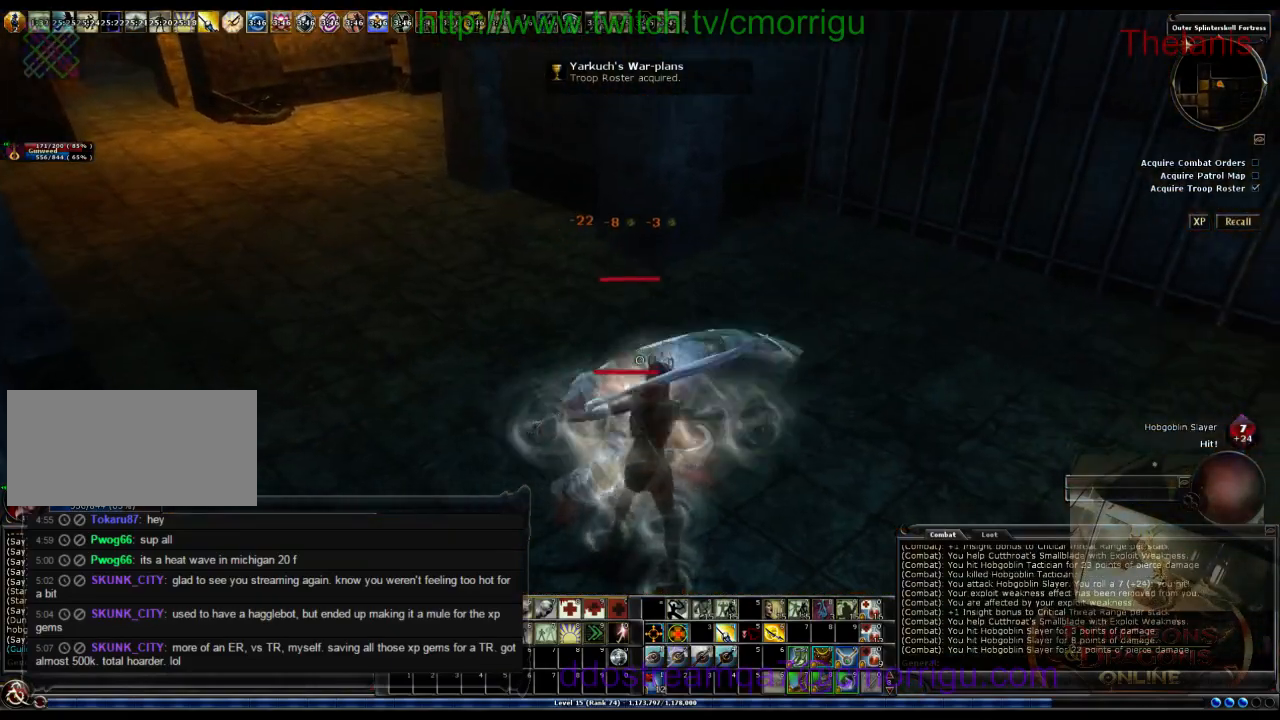
{"keys": [], "events": []}
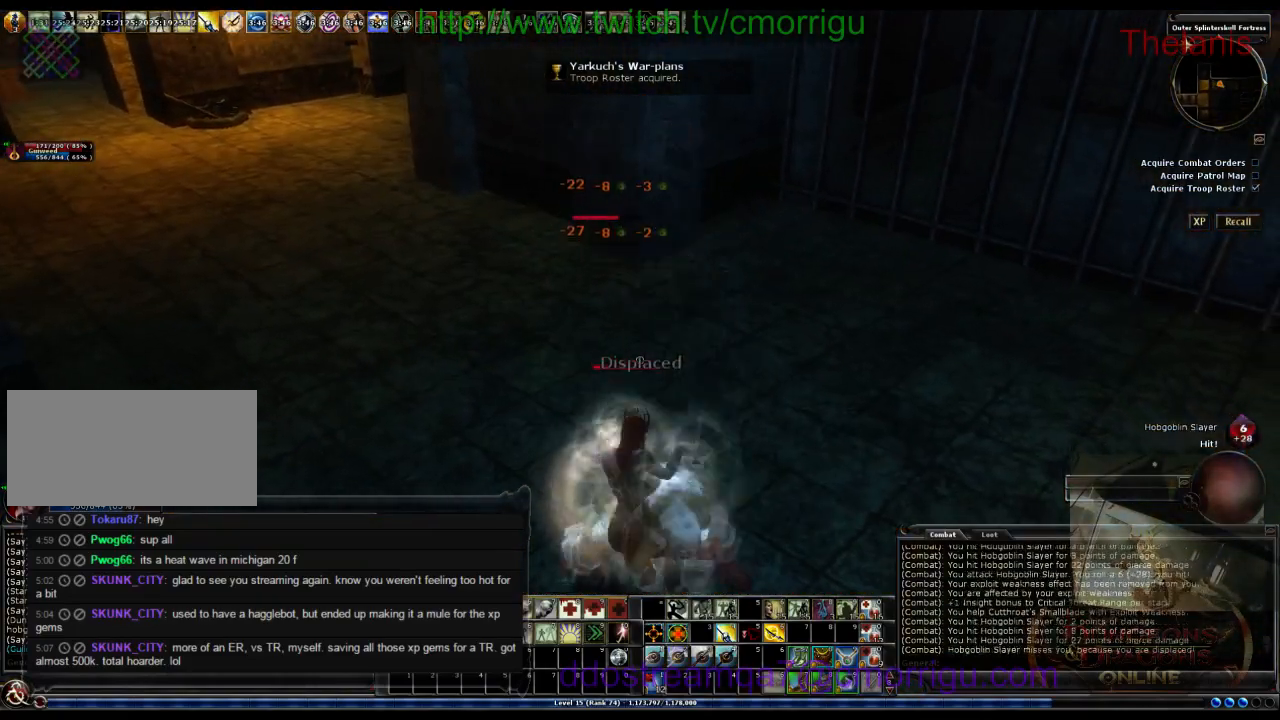
{"keys": [], "events": []}
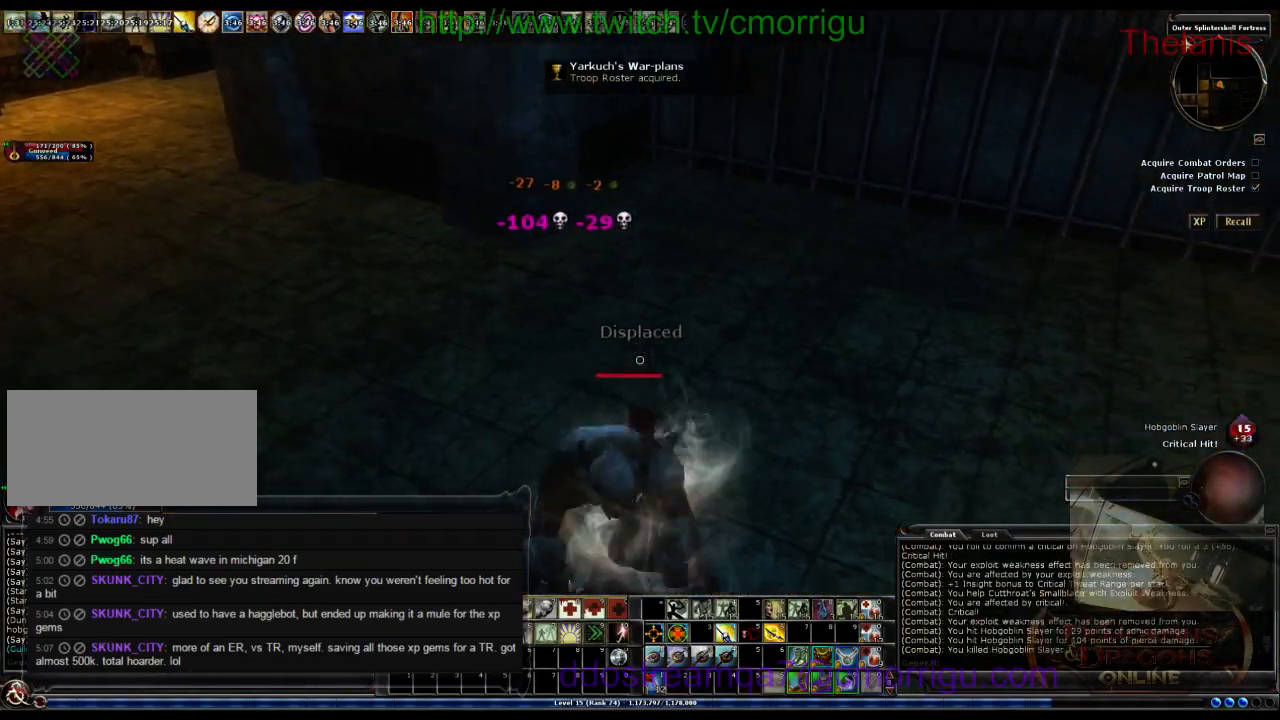
{"keys": [], "events": []}
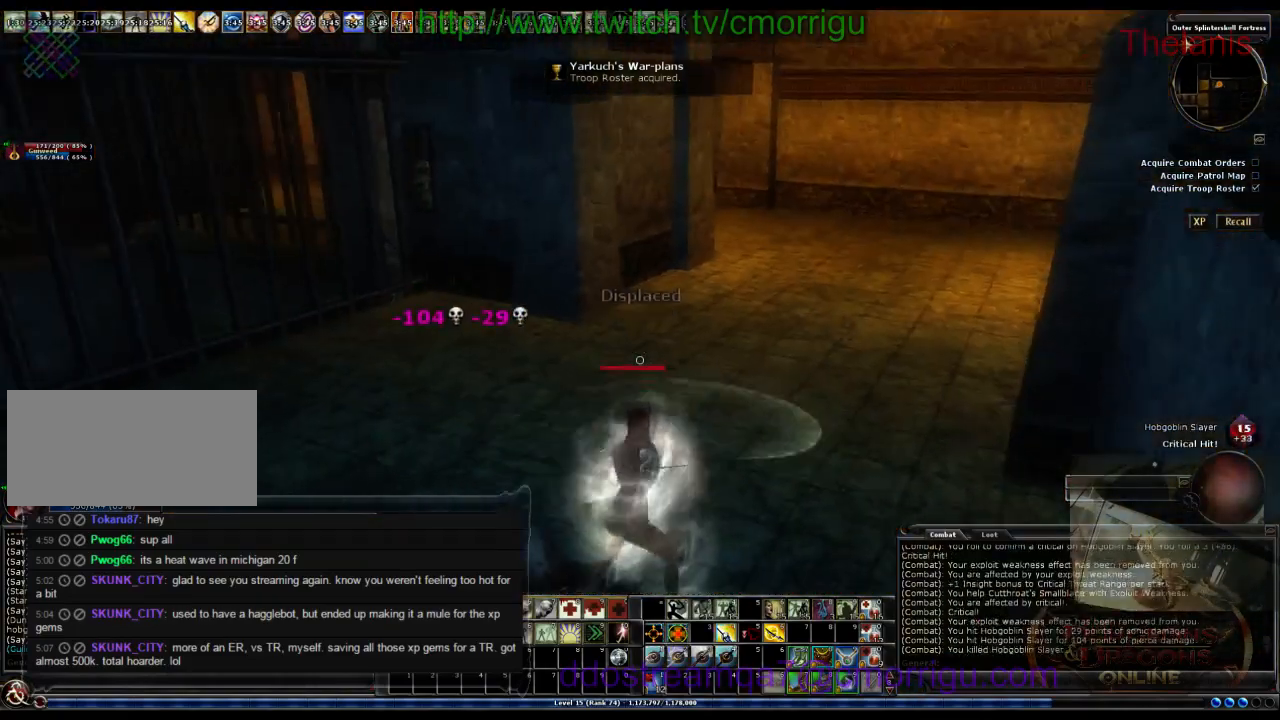
{"keys": ["w"], "events": [[100, "w", "down"]]}
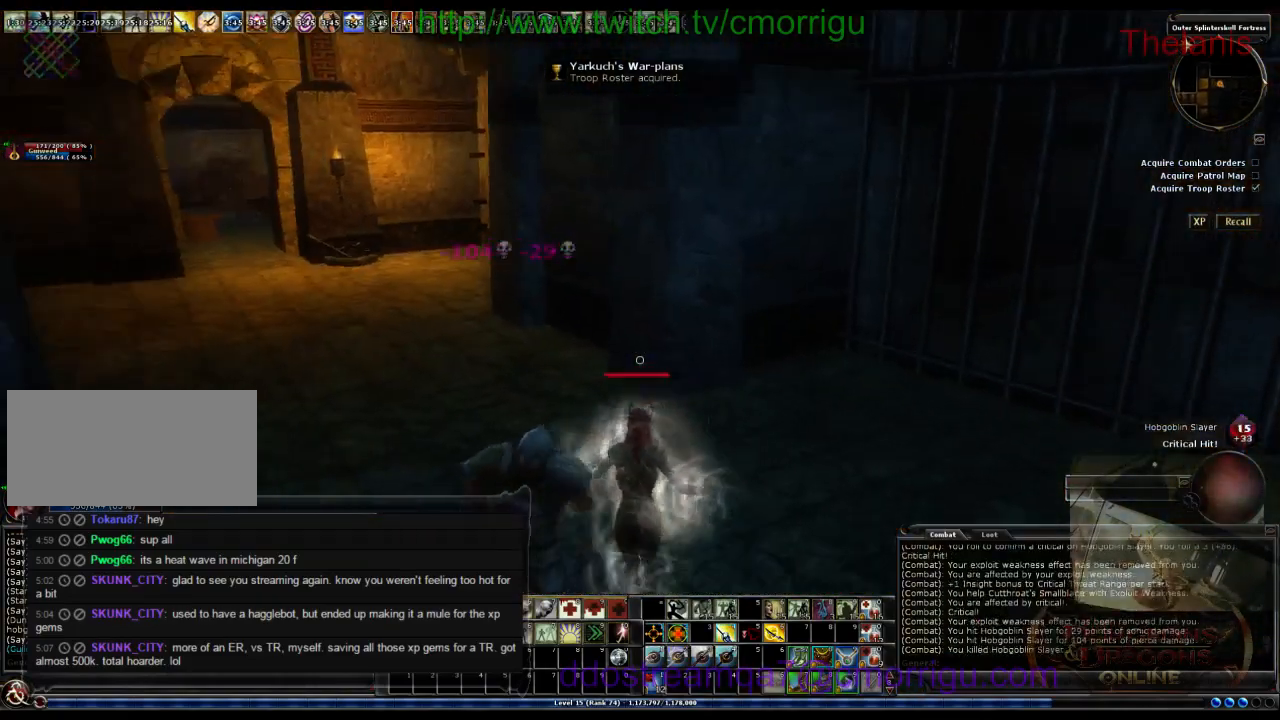
{"keys": ["w"], "events": []}
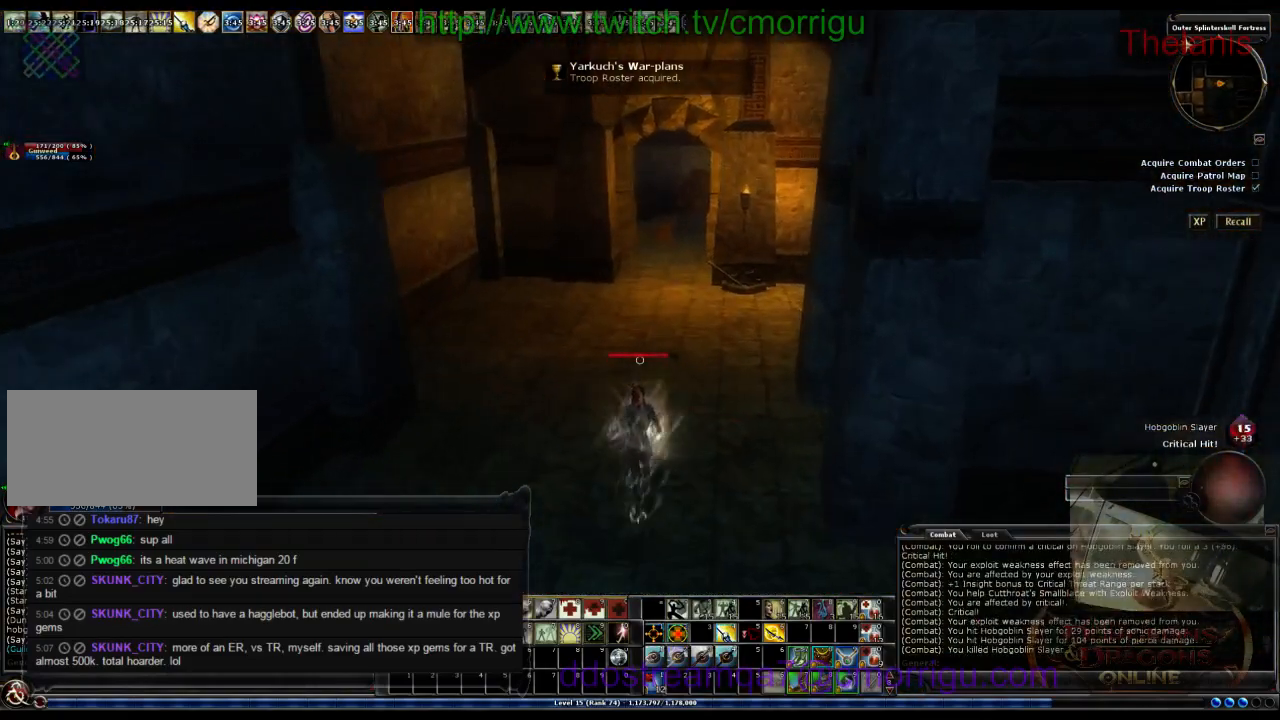
{"keys": ["w"], "events": []}
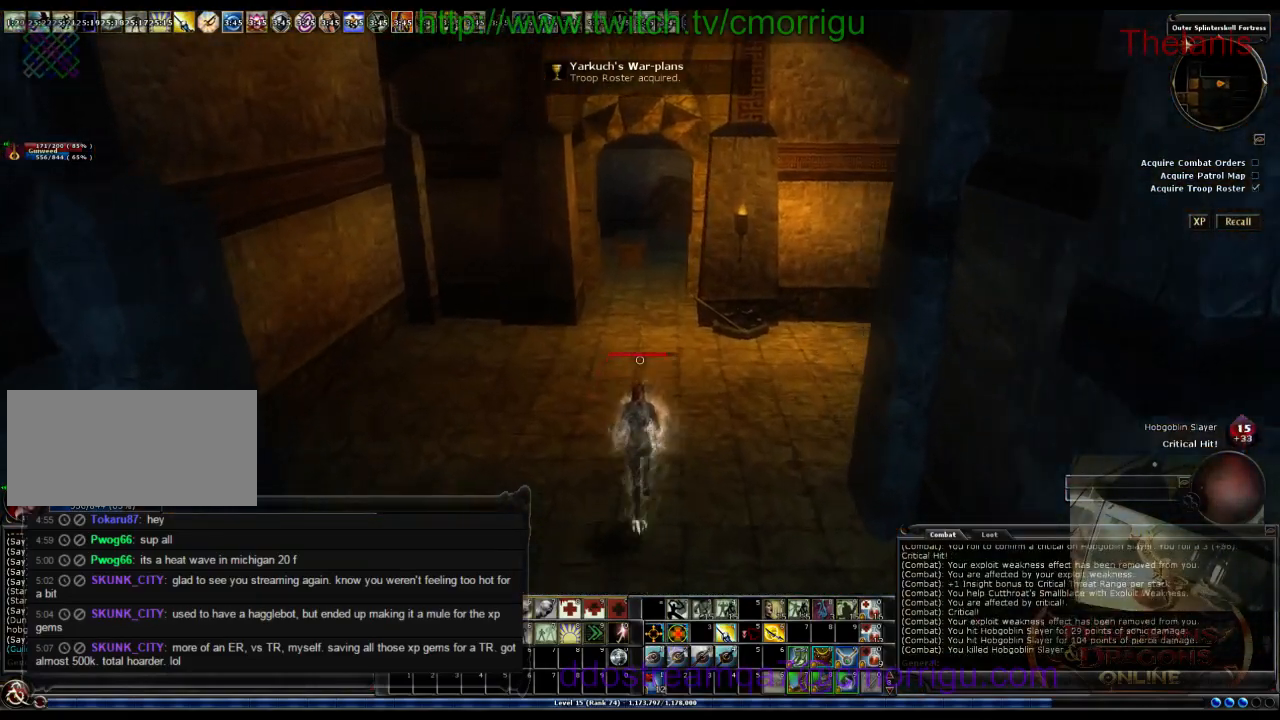
{"keys": ["w"], "events": []}
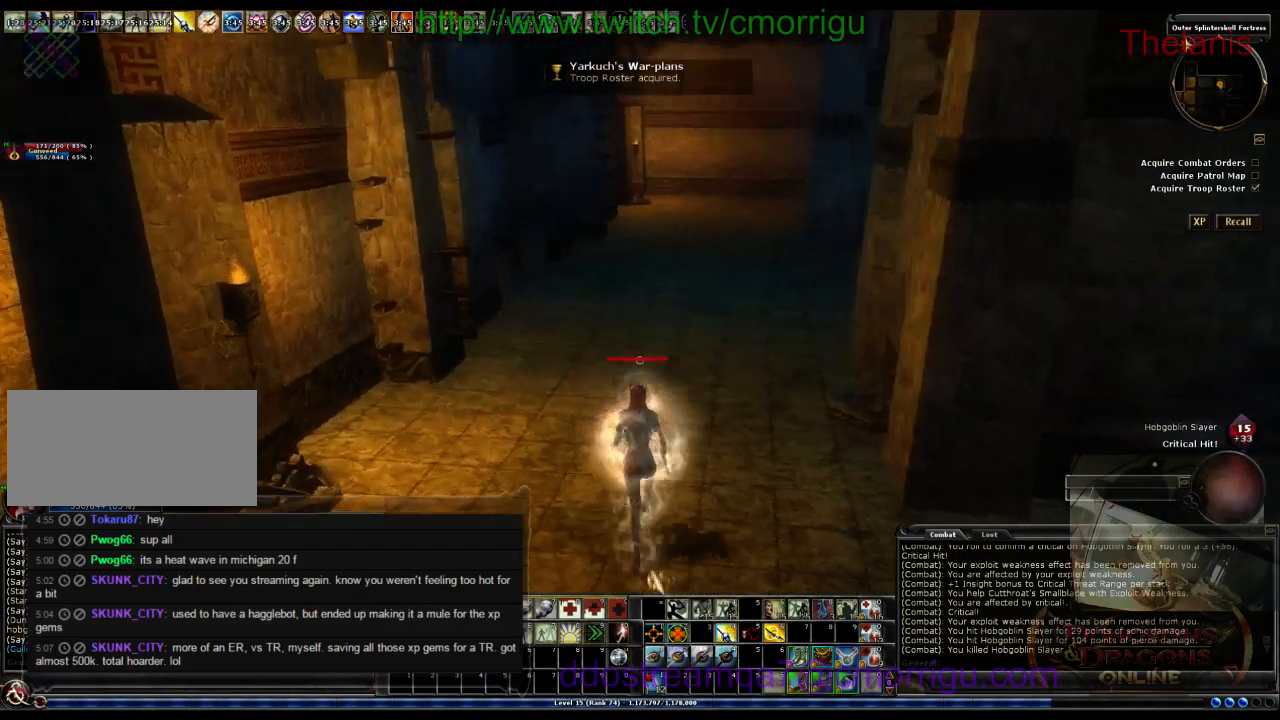
{"keys": [], "events": [[500, "w", "up"]]}